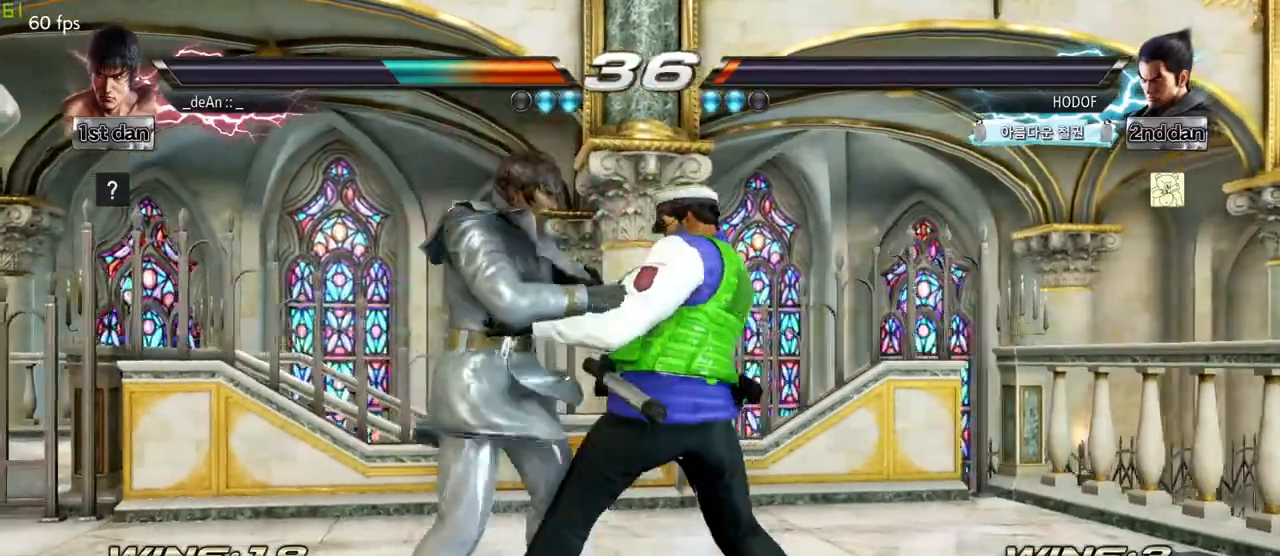
Gameplay with a controller (arcade stick); each line is a JSON object with the inputs held at the frame after it. "events" lists button and stick changes between this image and that frame as [ms after this image, input, new state], when the widget could be followed in between. Not read: L3 R3.
{"buttons": ["SQUARE"], "left_stick": "left", "events": [[50, "SQUARE", "up"], [83, "left_stick", "left"], [133, "SQUARE", "down"], [250, "SQUARE", "up"], [267, "SQUARE", "down"], [383, "SQUARE", "up"], [417, "SQUARE", "down"]]}
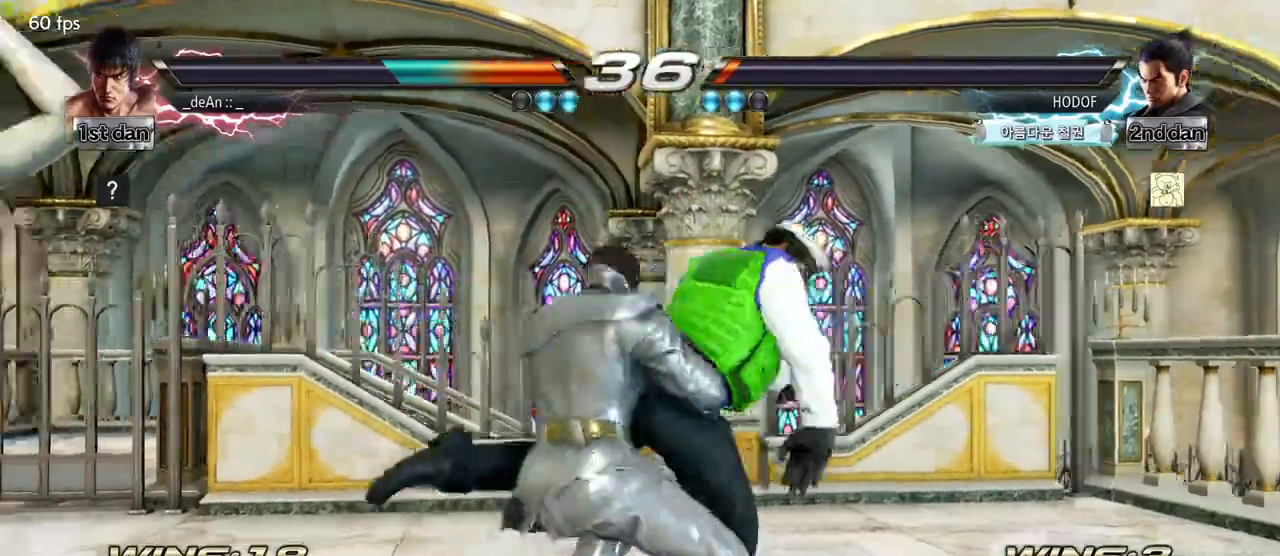
{"buttons": [], "left_stick": "down-left", "events": [[33, "SQUARE", "up"], [50, "SQUARE", "down"], [233, "left_stick", "center"], [350, "SQUARE", "up"], [483, "left_stick", "down-left"]]}
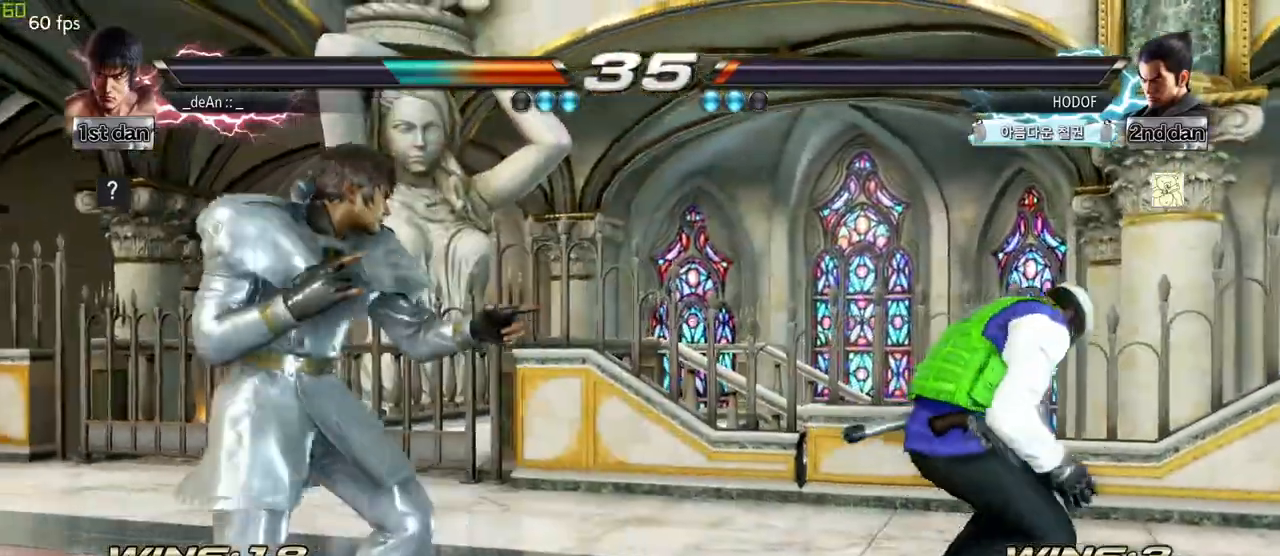
{"buttons": [], "left_stick": "center", "events": [[183, "left_stick", "center"], [250, "left_stick", "left"], [417, "left_stick", "center"]]}
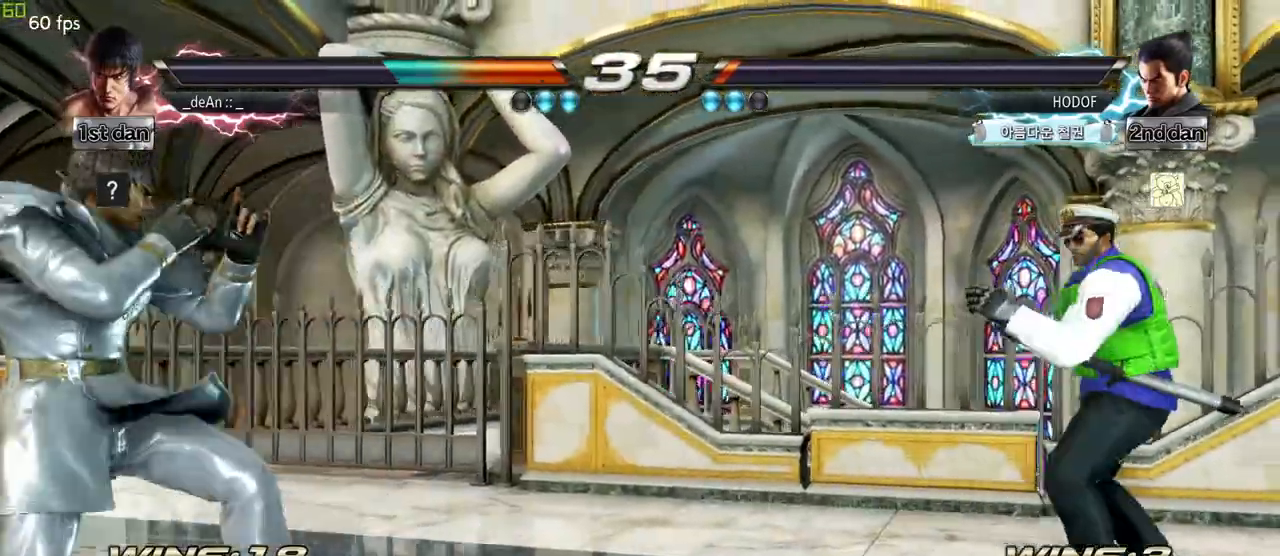
{"buttons": ["SQUARE"], "left_stick": "center", "events": [[17, "left_stick", "right"], [67, "left_stick", "center"], [167, "left_stick", "right"], [417, "SQUARE", "down"], [433, "left_stick", "center"]]}
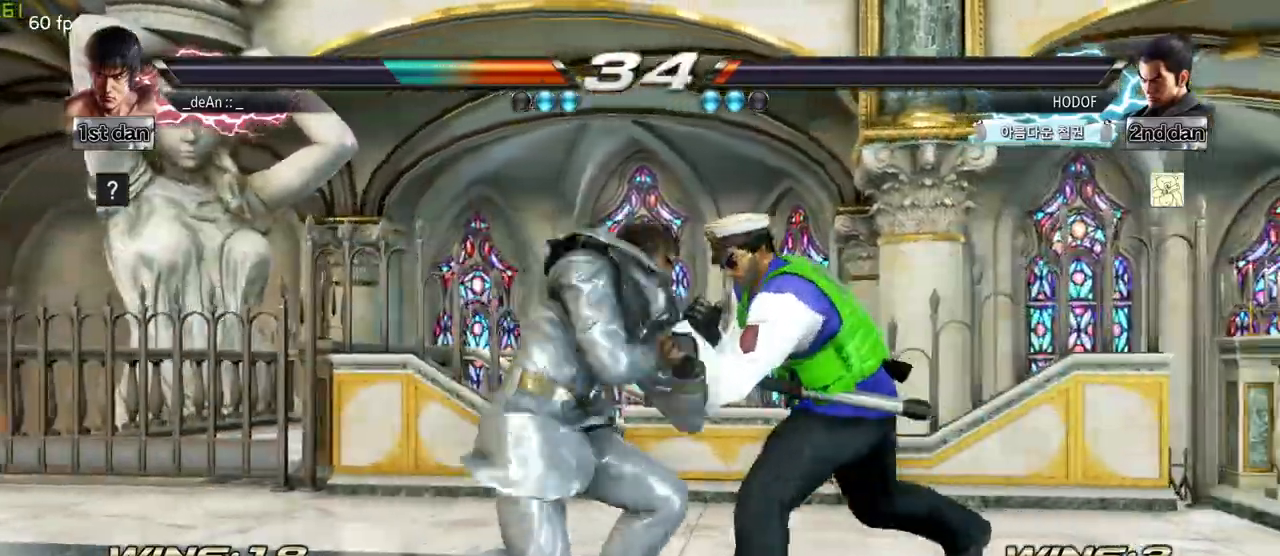
{"buttons": [], "left_stick": "center", "events": [[67, "SQUARE", "up"], [233, "left_stick", "down-left"], [267, "CROSS", "down"], [367, "CROSS", "up"], [483, "left_stick", "center"]]}
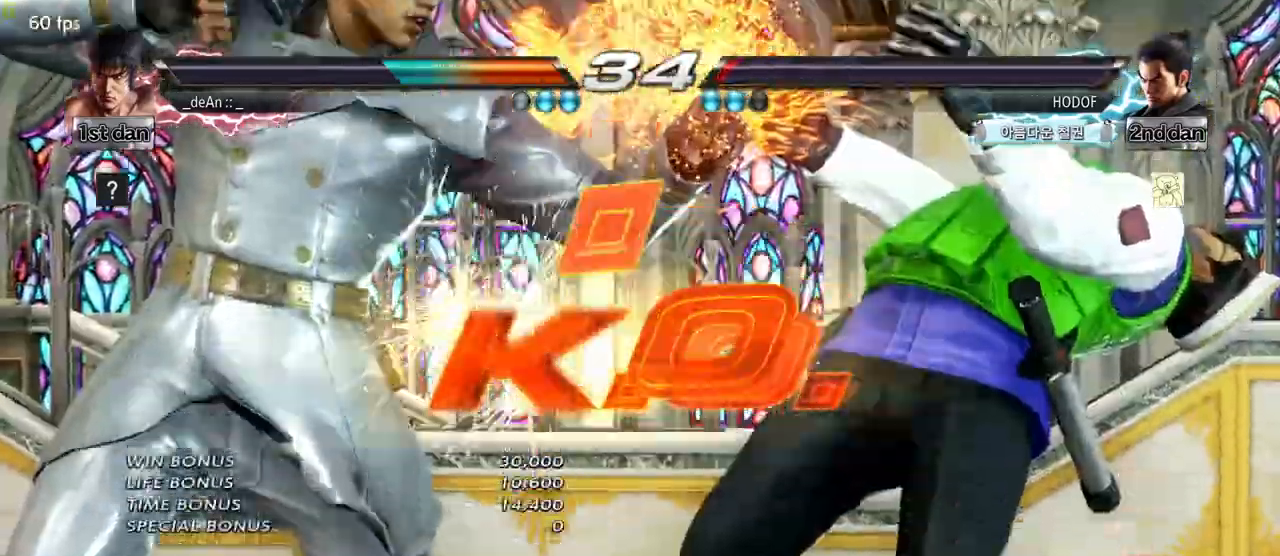
{"buttons": [], "left_stick": "center", "events": []}
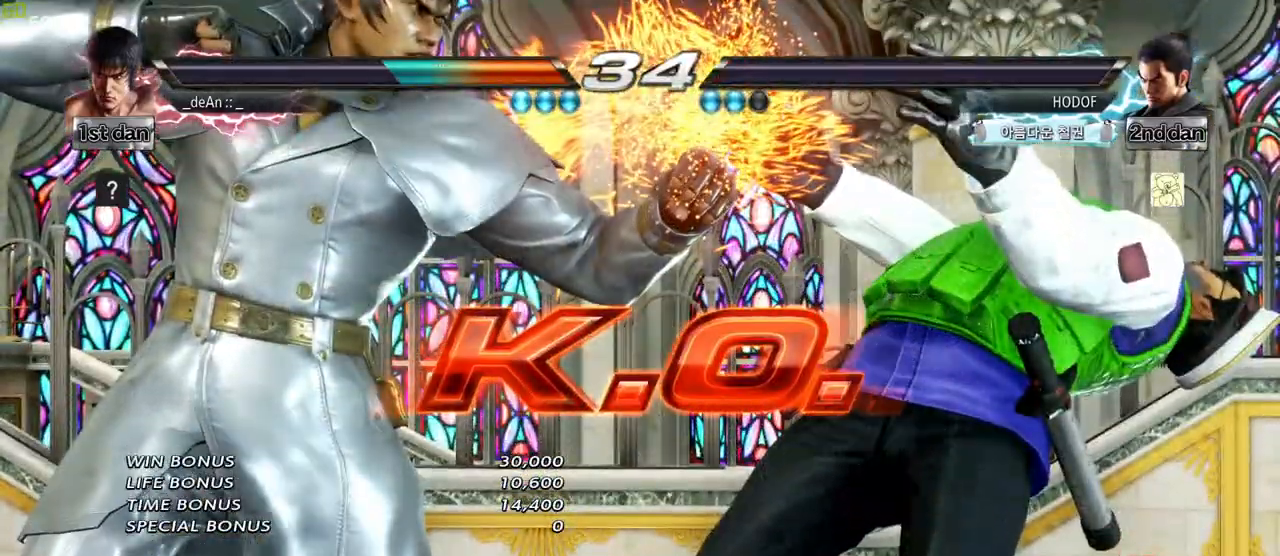
{"buttons": [], "left_stick": "center", "events": []}
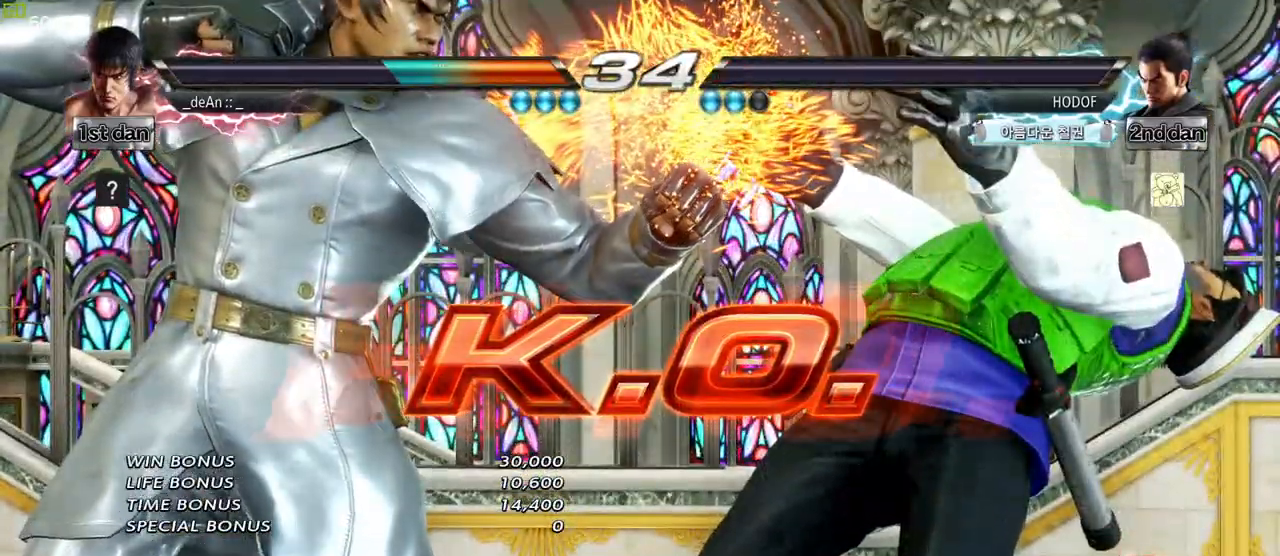
{"buttons": ["SQUARE"], "left_stick": "center", "events": [[417, "SQUARE", "down"]]}
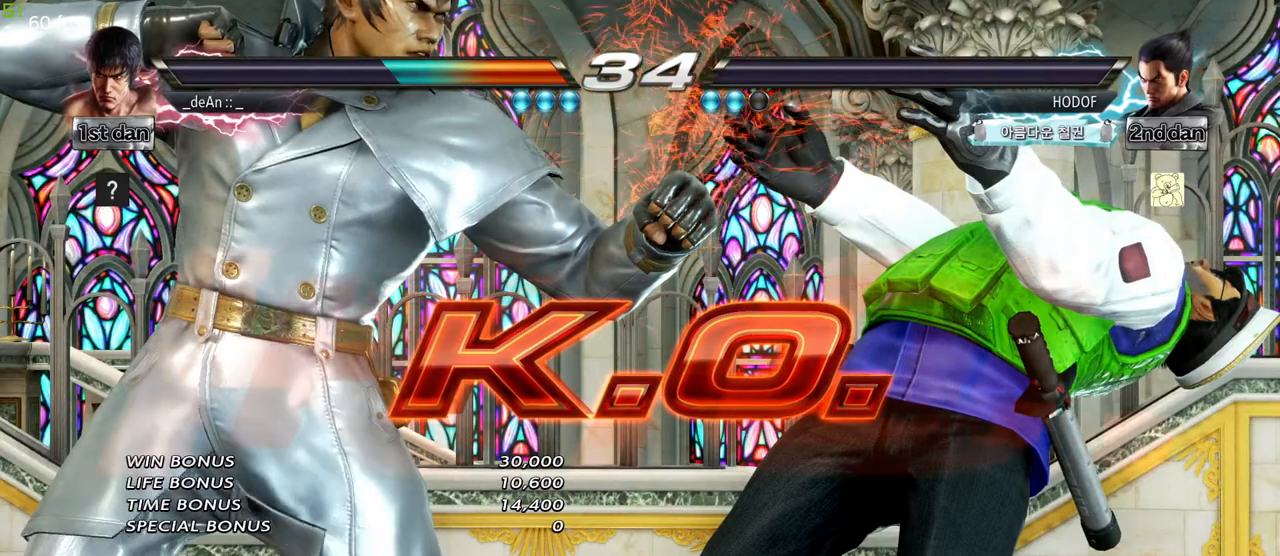
{"buttons": [], "left_stick": "center", "events": [[33, "SQUARE", "up"]]}
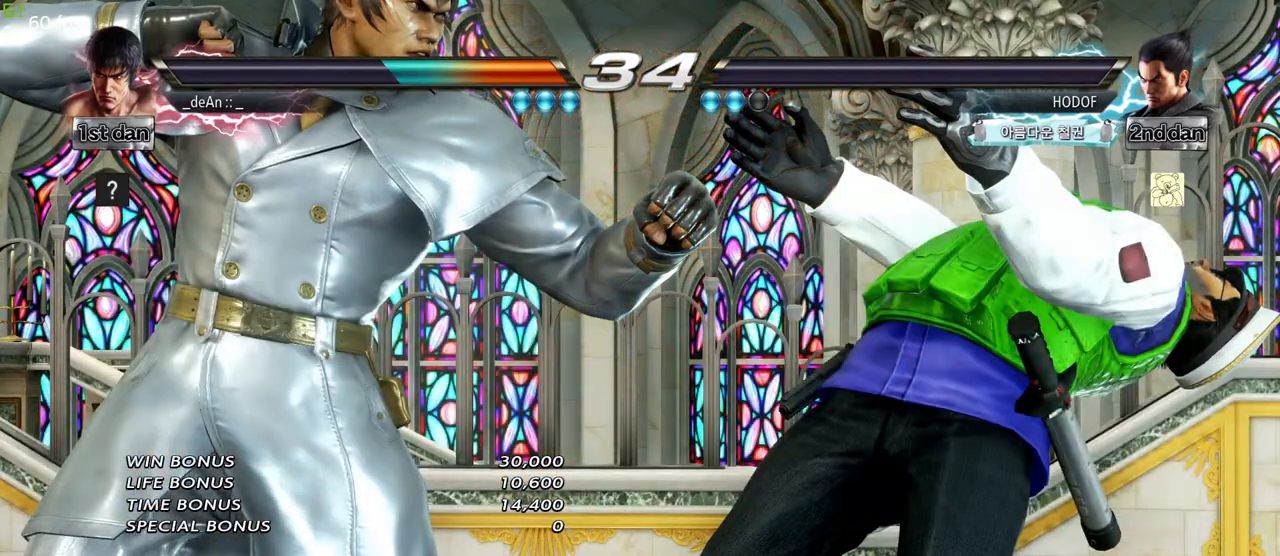
{"buttons": [], "left_stick": "center", "events": [[267, "SQUARE", "down"], [317, "SQUARE", "up"]]}
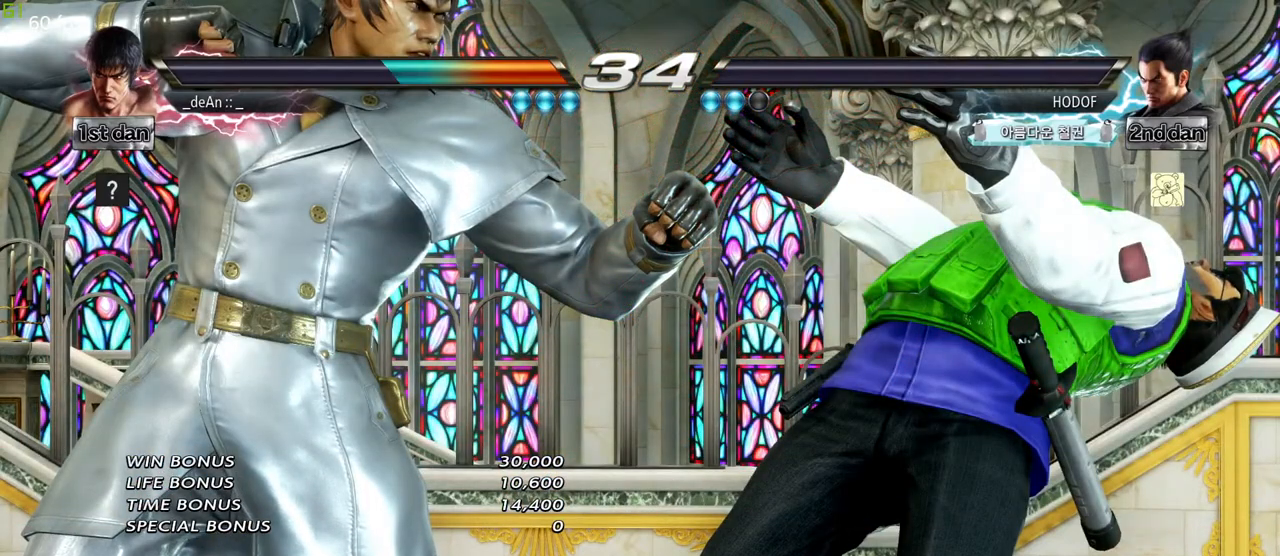
{"buttons": [], "left_stick": "center", "events": [[117, "R2", "down"], [117, "TRIANGLE", "down"], [133, "R2", "up"], [150, "TRIANGLE", "up"]]}
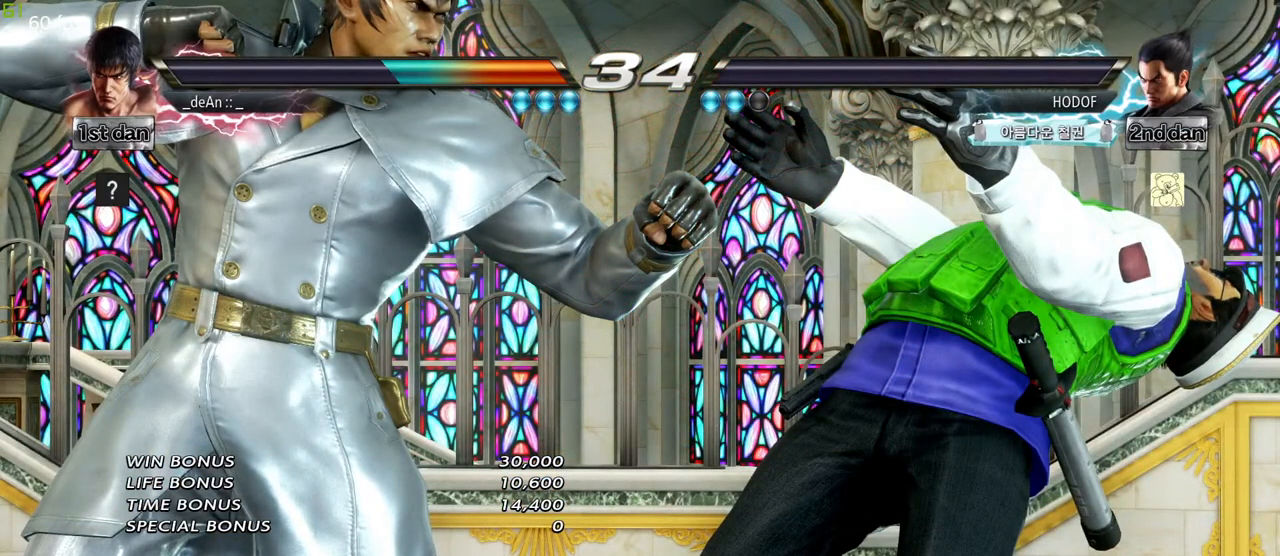
{"buttons": [], "left_stick": "center", "events": [[100, "SQUARE", "down"], [200, "SQUARE", "up"]]}
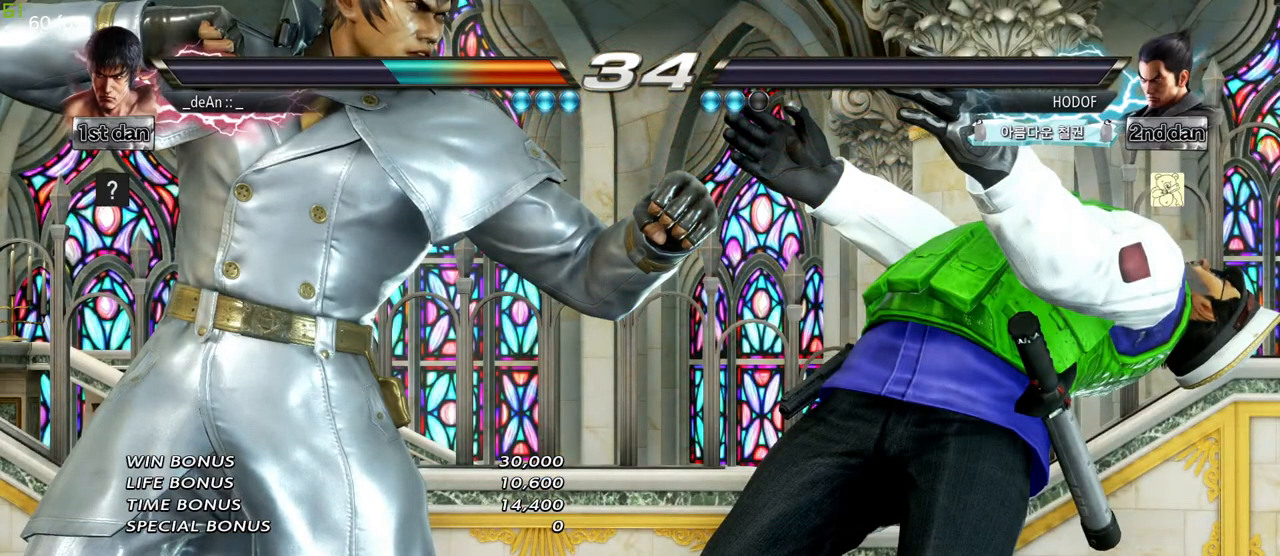
{"buttons": [], "left_stick": "center", "events": []}
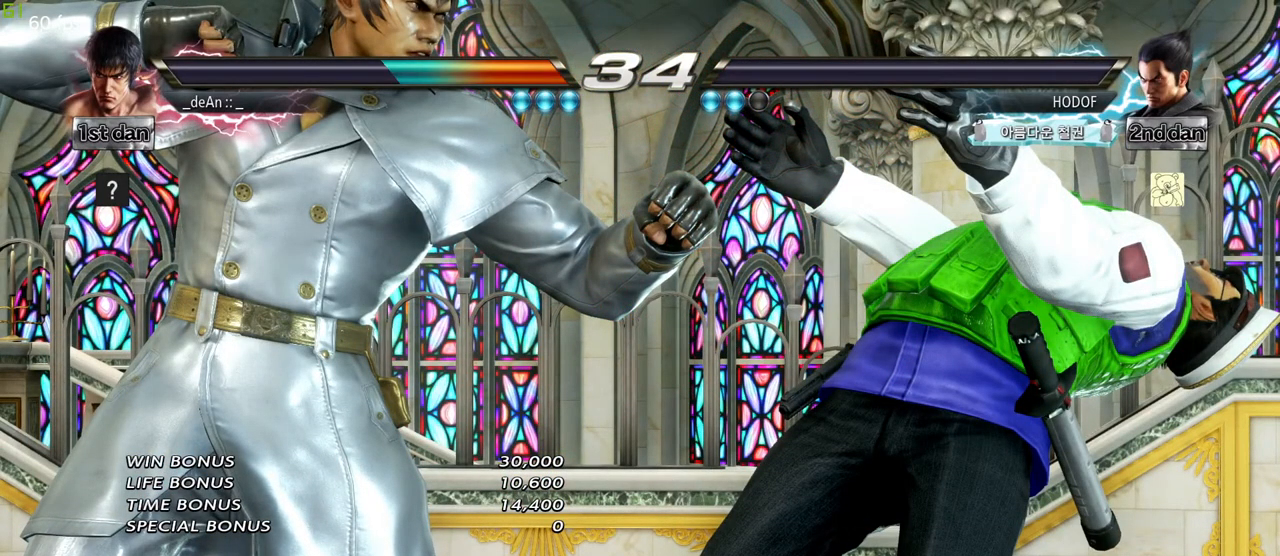
{"buttons": [], "left_stick": "center", "events": [[117, "SQUARE", "down"], [133, "TRIANGLE", "down"], [183, "TRIANGLE", "up"], [217, "SQUARE", "up"]]}
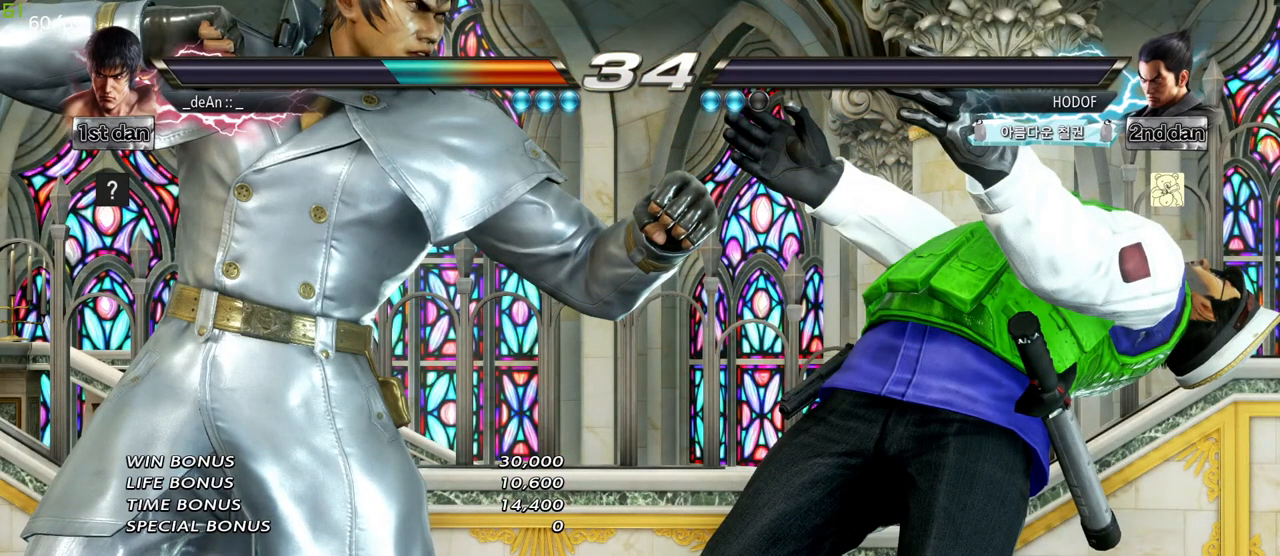
{"buttons": [], "left_stick": "center", "events": []}
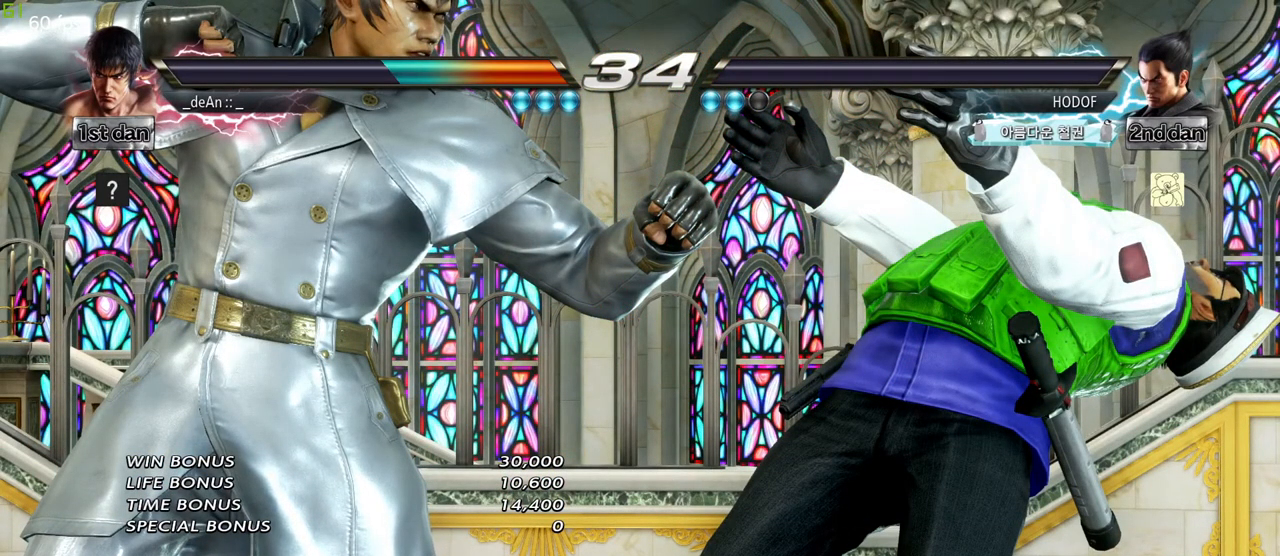
{"buttons": [], "left_stick": "center", "events": []}
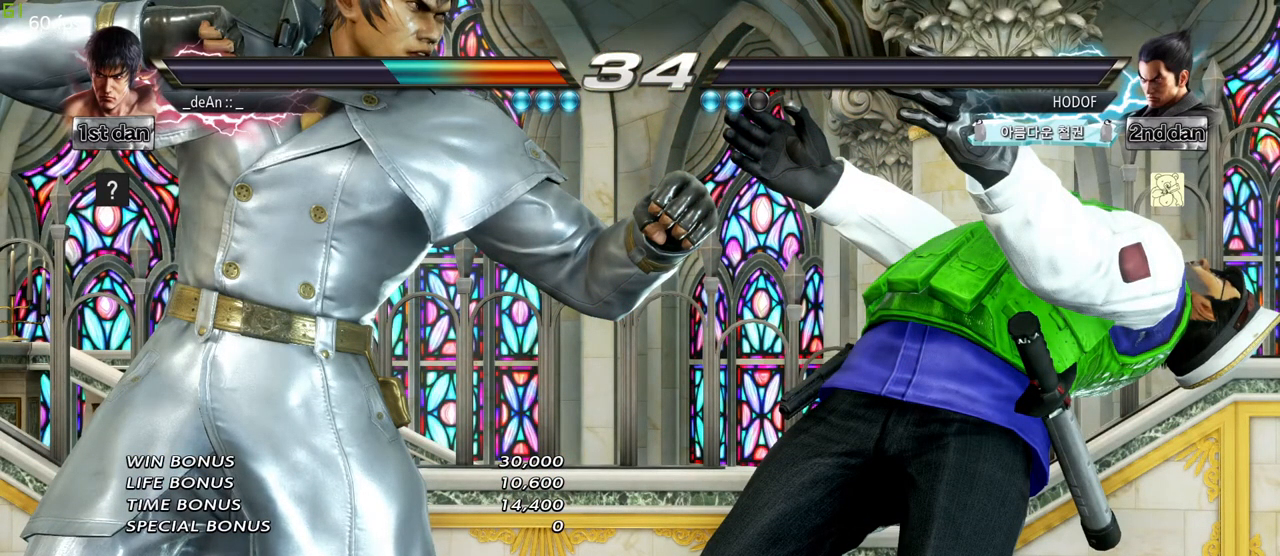
{"buttons": [], "left_stick": "center", "events": []}
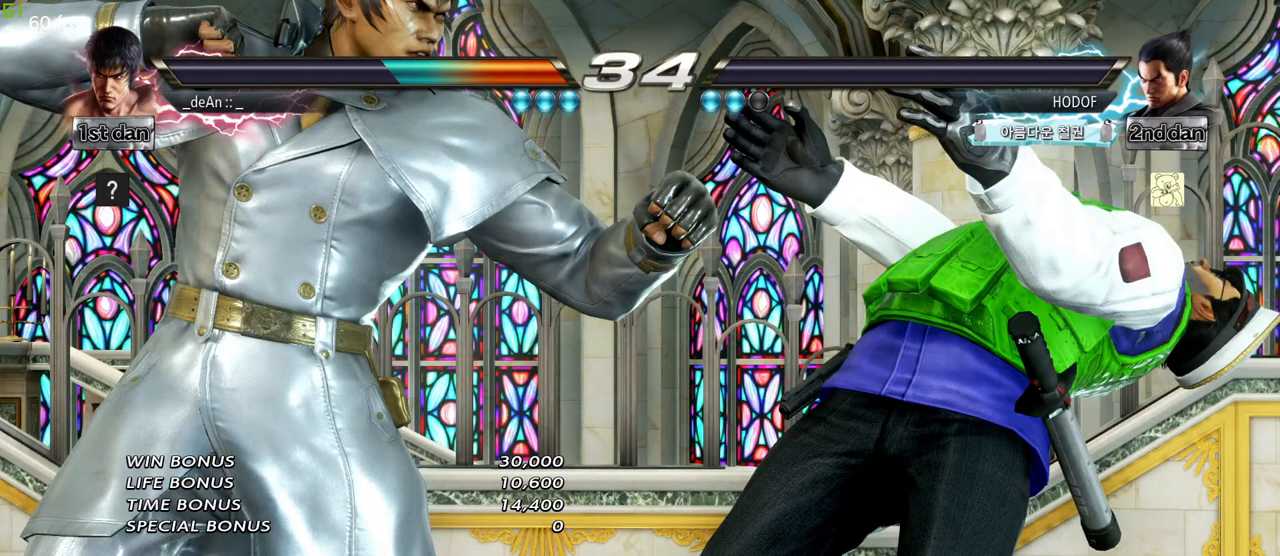
{"buttons": [], "left_stick": "center", "events": []}
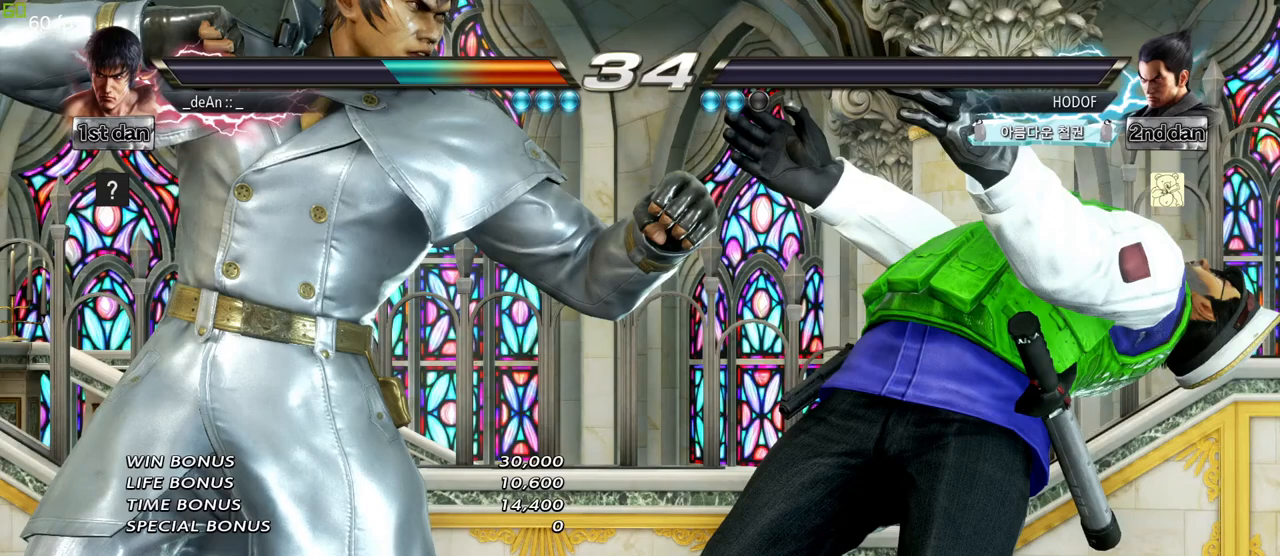
{"buttons": [], "left_stick": "center", "events": []}
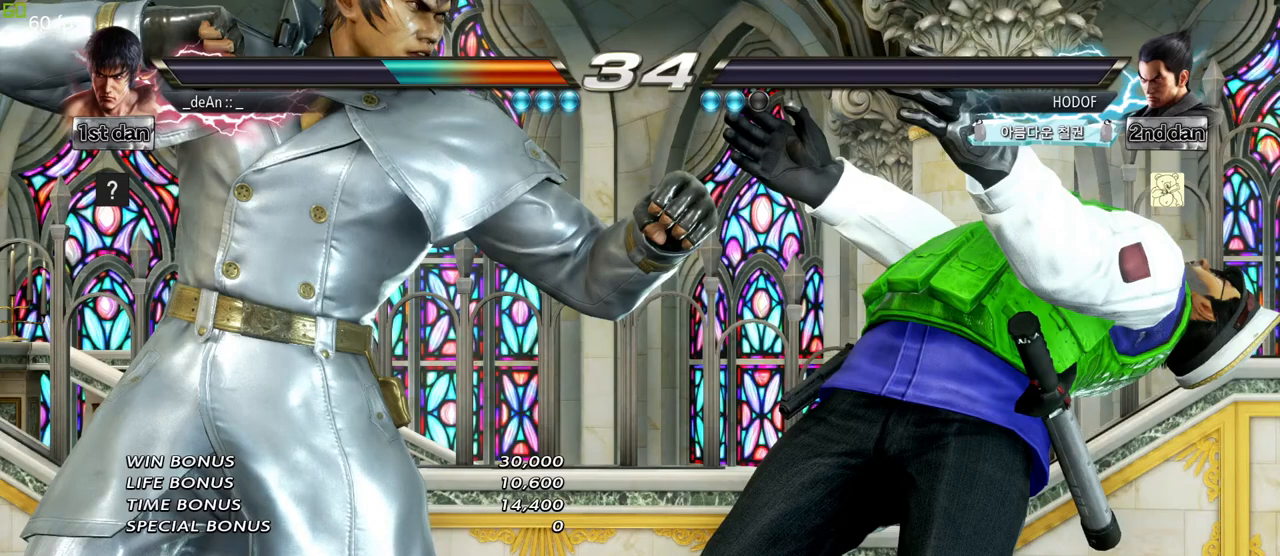
{"buttons": [], "left_stick": "center", "events": []}
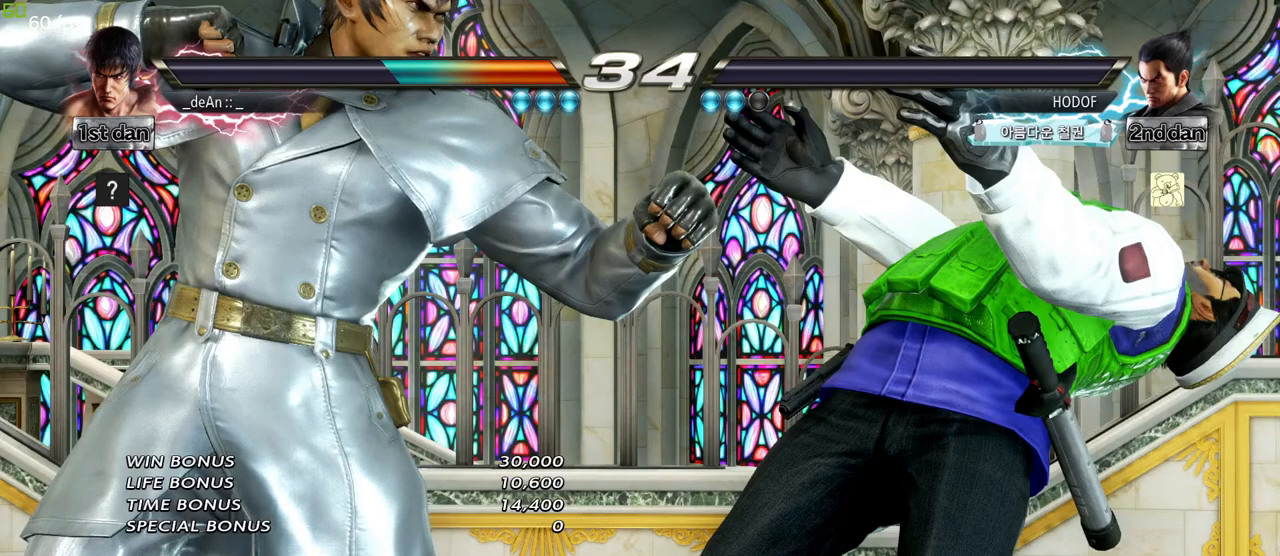
{"buttons": [], "left_stick": "center", "events": []}
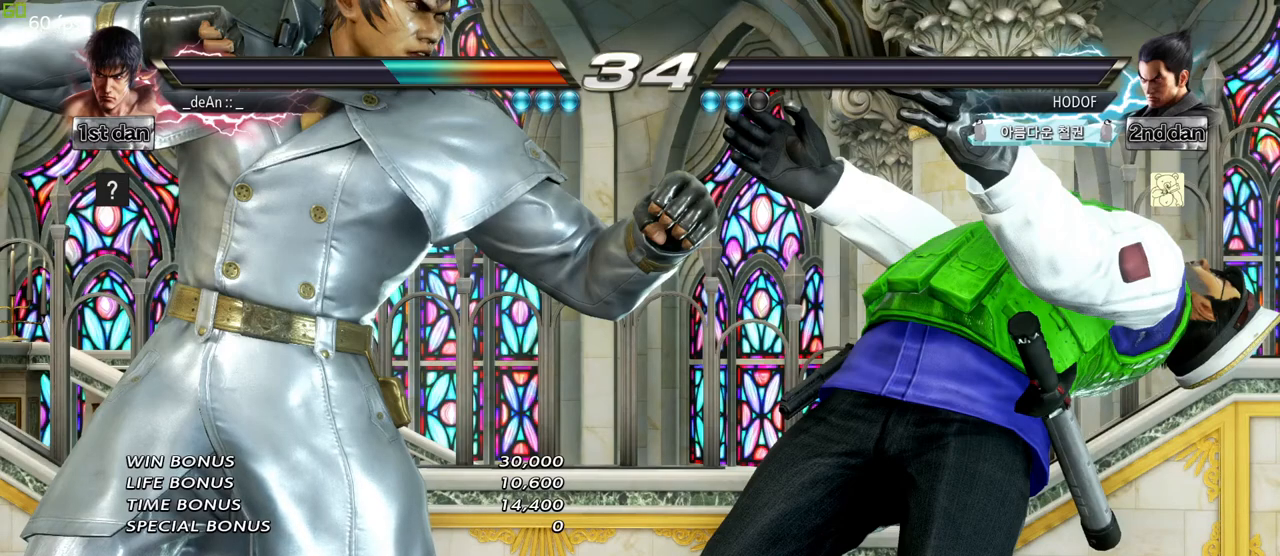
{"buttons": [], "left_stick": "center", "events": [[33, "SQUARE", "down"], [167, "SQUARE", "up"]]}